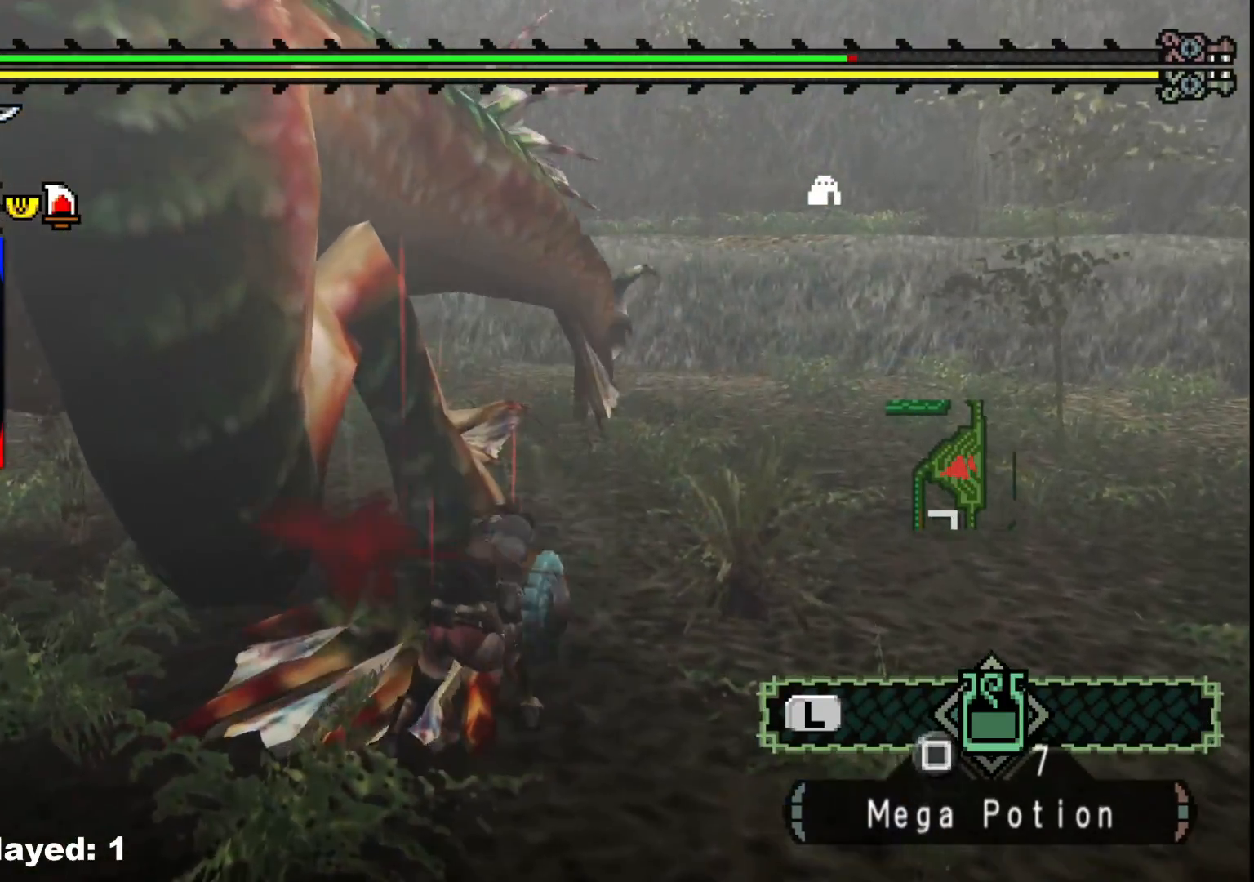
Gameplay with a controller (Xbox layout); each line is a JSON object with the inputs held at the frame after it (dt_ms = milliseconds from this image to that frame). "events" lists button and stick changes between this image and that frame as [ms after this image, input, new state], when the widget could be followed in between. Not read: L2 L3 R3 Y.
{"dt_ms": 500, "buttons": ["B"], "left_stick": "left", "right_stick": "center", "events": [[317, "right_stick", "left"], [400, "right_stick", "center"], [500, "B", "down"]]}
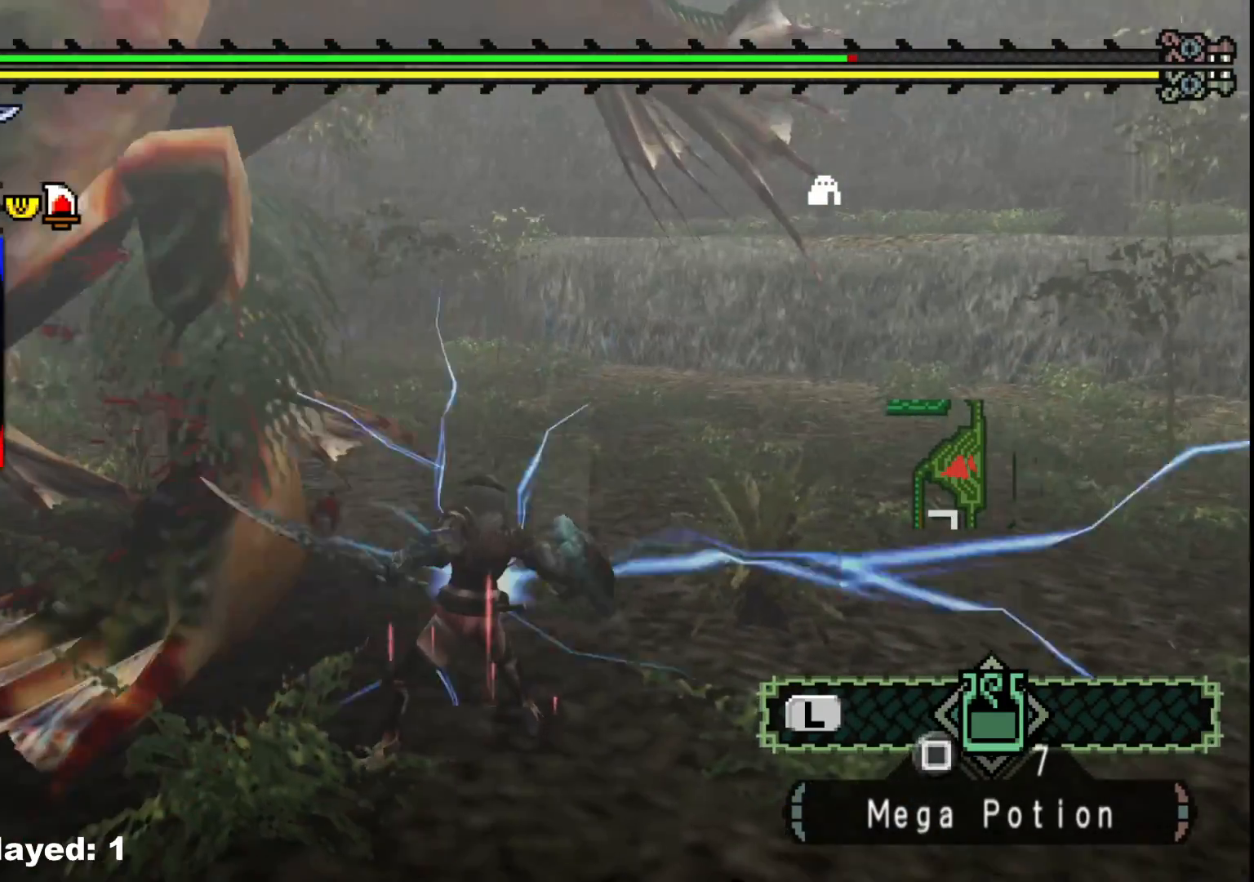
{"dt_ms": 500, "buttons": [], "left_stick": "left", "right_stick": "left", "events": [[100, "B", "up"], [167, "B", "down"], [300, "B", "up"], [483, "right_stick", "left"]]}
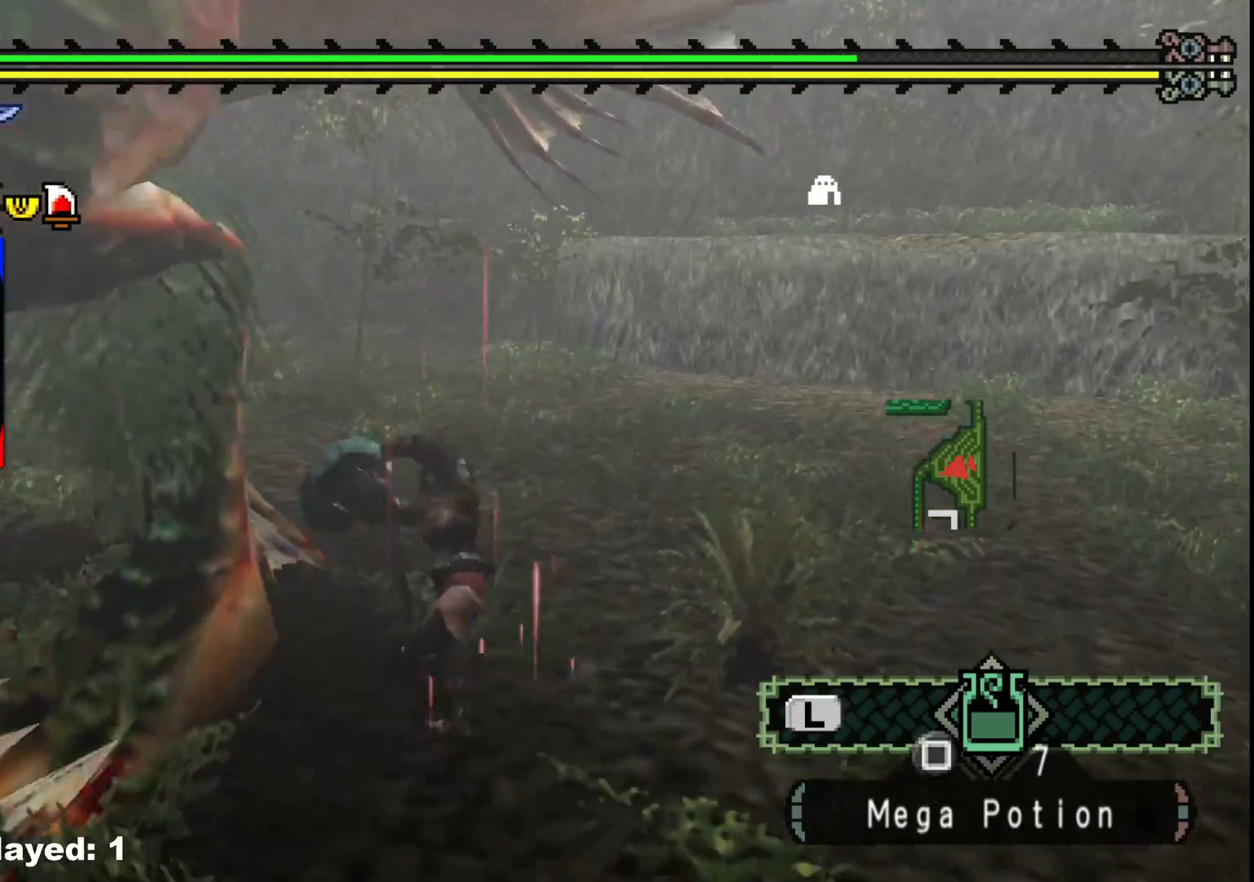
{"dt_ms": 500, "buttons": [], "left_stick": "right", "right_stick": "left", "events": [[250, "right_stick", "center"], [383, "left_stick", "up"], [433, "right_stick", "left"], [483, "left_stick", "right"]]}
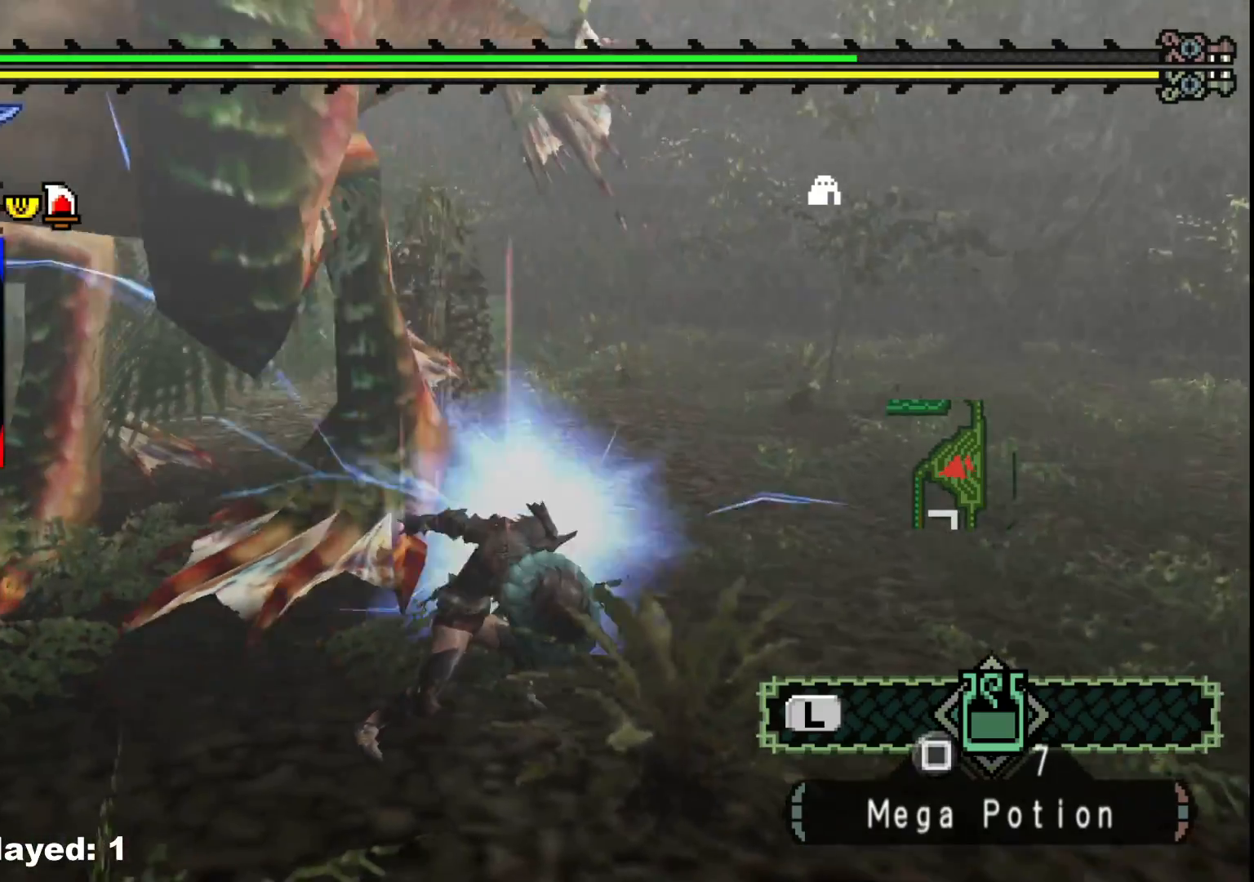
{"dt_ms": 500, "buttons": [], "left_stick": "down-right", "right_stick": "up-left", "events": [[117, "right_stick", "center"], [200, "left_stick", "down-right"], [400, "right_stick", "up-left"]]}
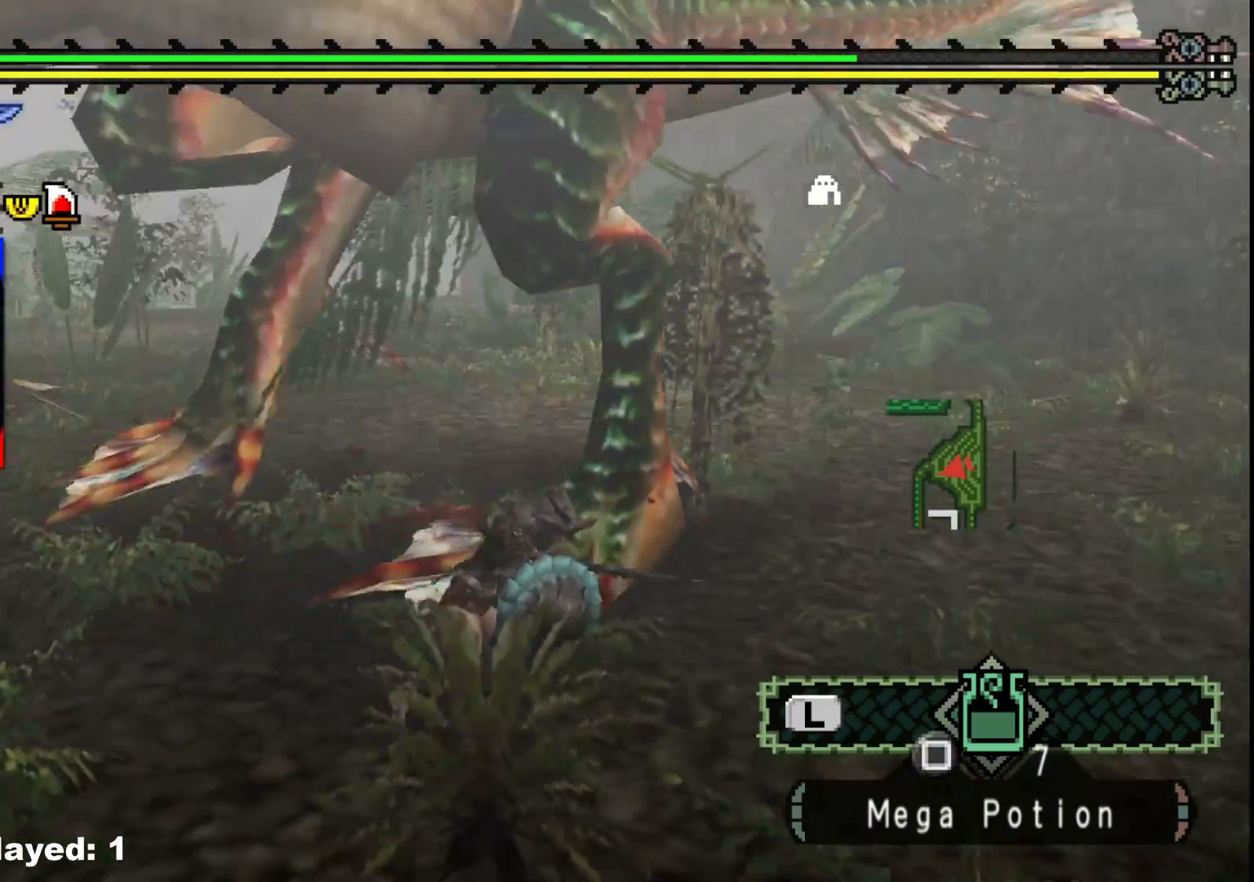
{"dt_ms": 500, "buttons": [], "left_stick": "down-right", "right_stick": "center", "events": [[33, "right_stick", "center"]]}
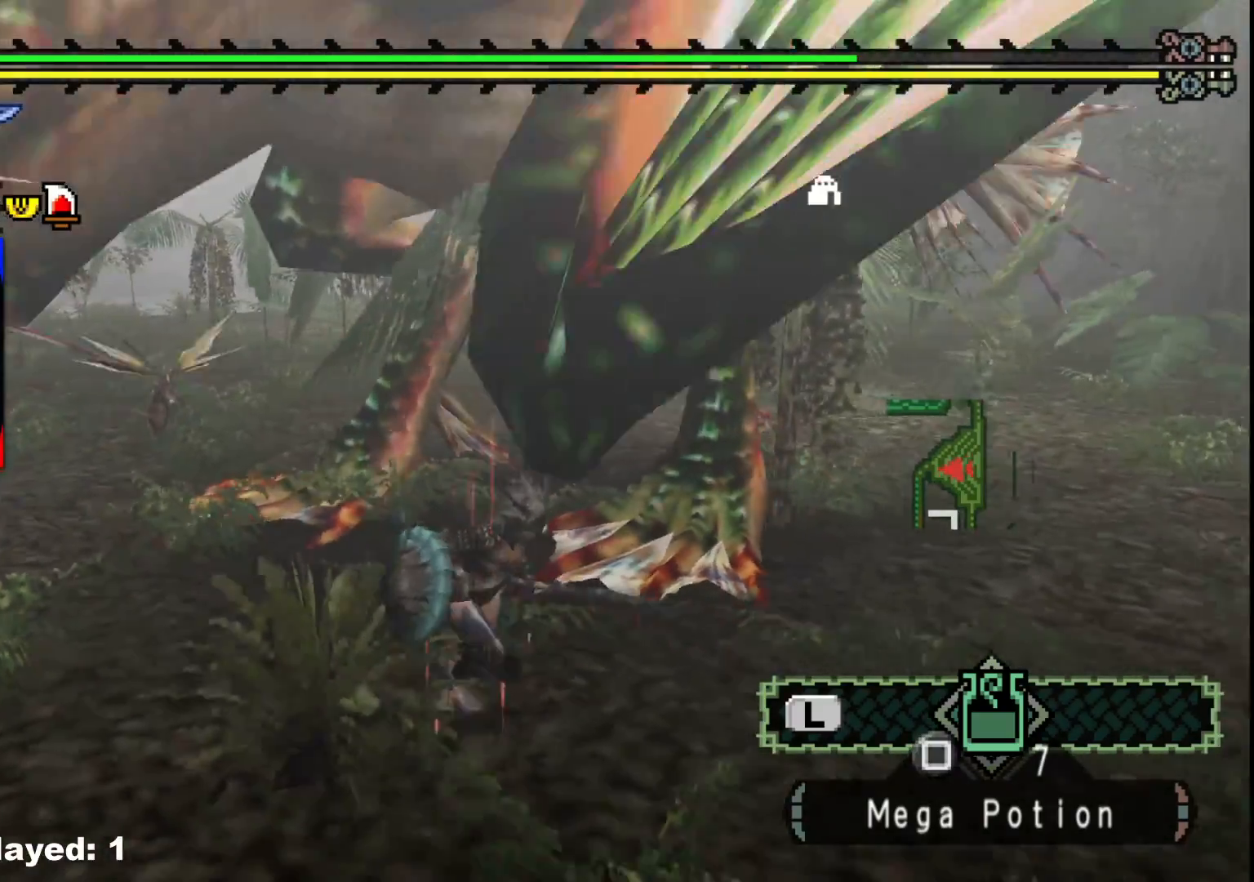
{"dt_ms": 500, "buttons": [], "left_stick": "up", "right_stick": "left", "events": [[433, "right_stick", "left"], [500, "left_stick", "up"]]}
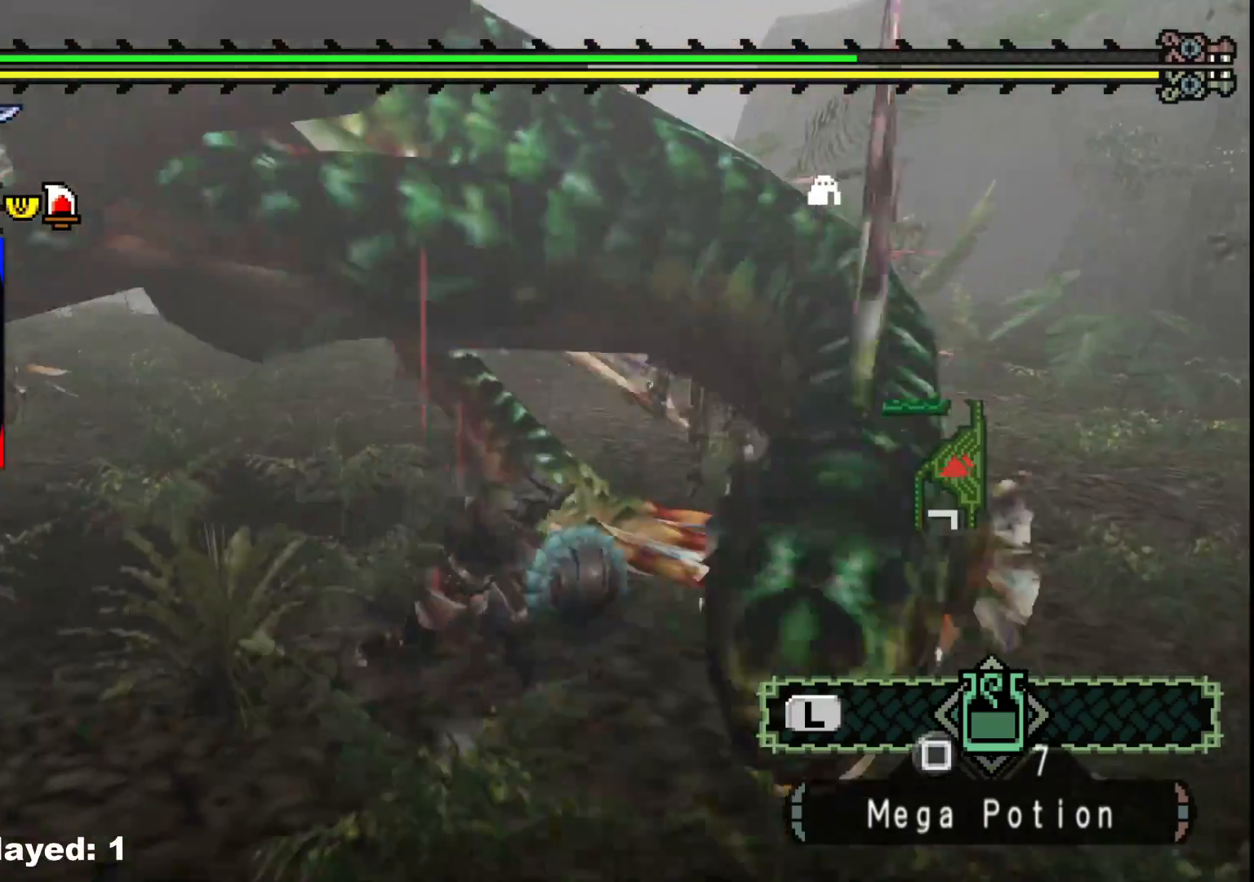
{"dt_ms": 500, "buttons": ["R1"], "left_stick": "center", "right_stick": "center", "events": [[17, "R1", "down"], [133, "right_stick", "center"], [267, "left_stick", "center"]]}
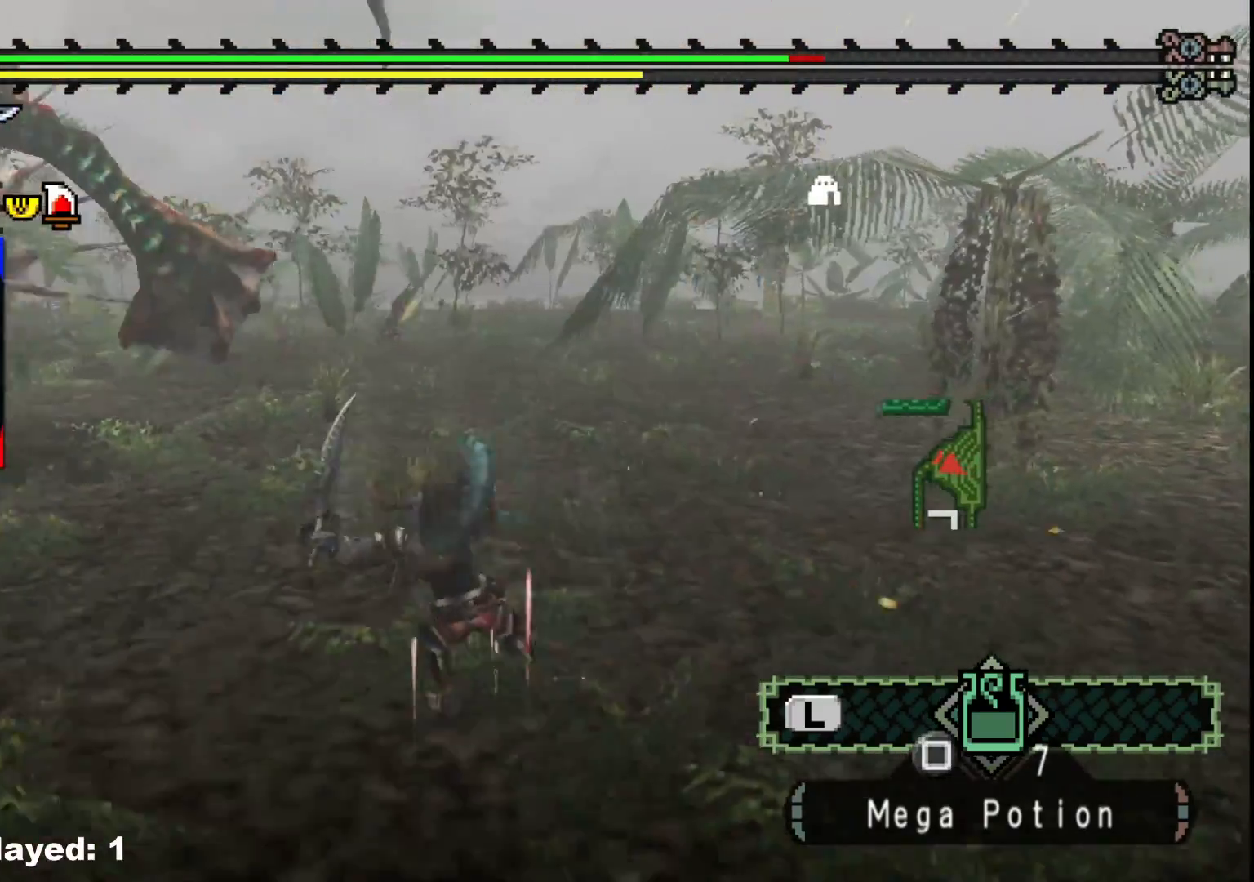
{"dt_ms": 500, "buttons": [], "left_stick": "up-right", "right_stick": "center", "events": [[50, "R1", "up"], [150, "left_stick", "up"], [217, "left_stick", "up-right"], [283, "right_stick", "left"], [483, "right_stick", "center"]]}
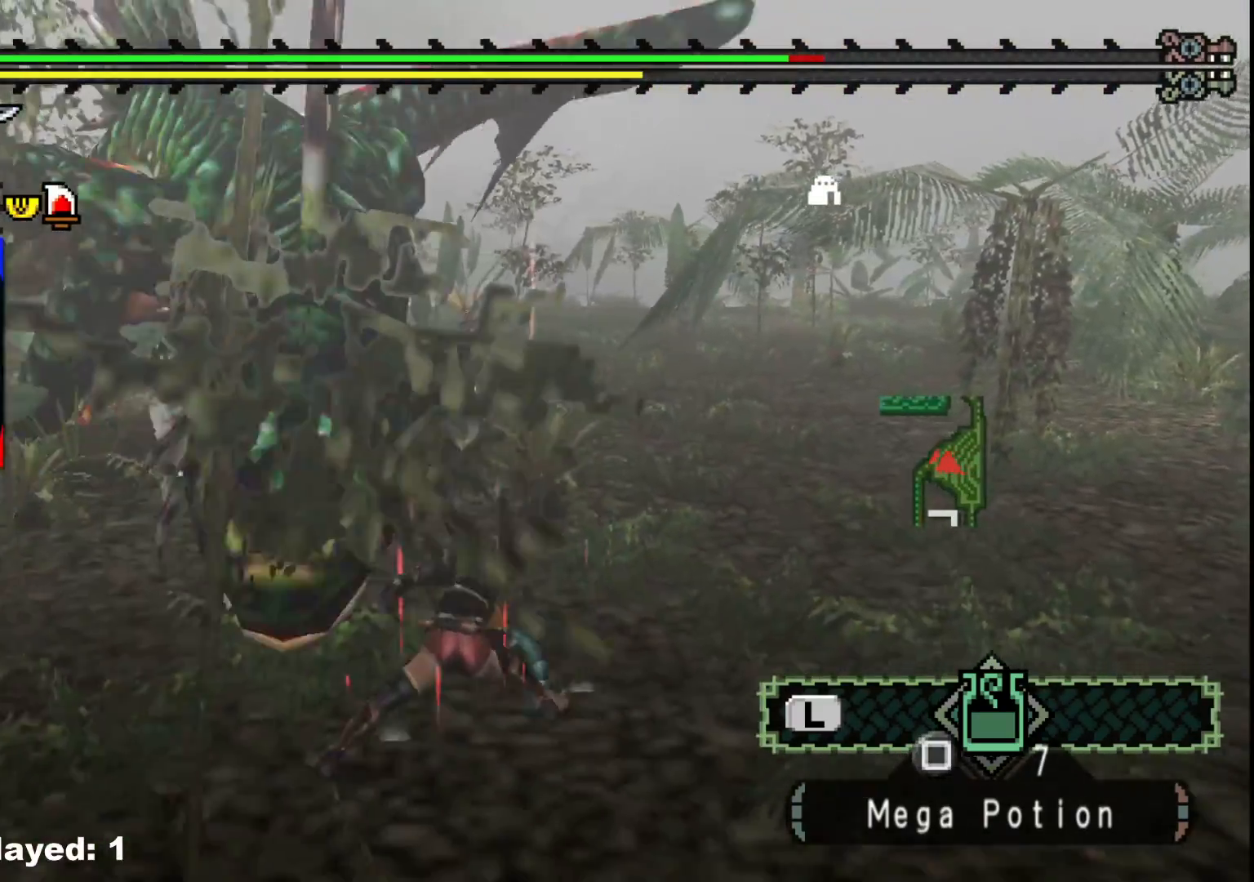
{"dt_ms": 1000, "buttons": [], "left_stick": "up-right", "right_stick": "center", "events": [[367, "right_stick", "up-left"], [517, "right_stick", "center"]]}
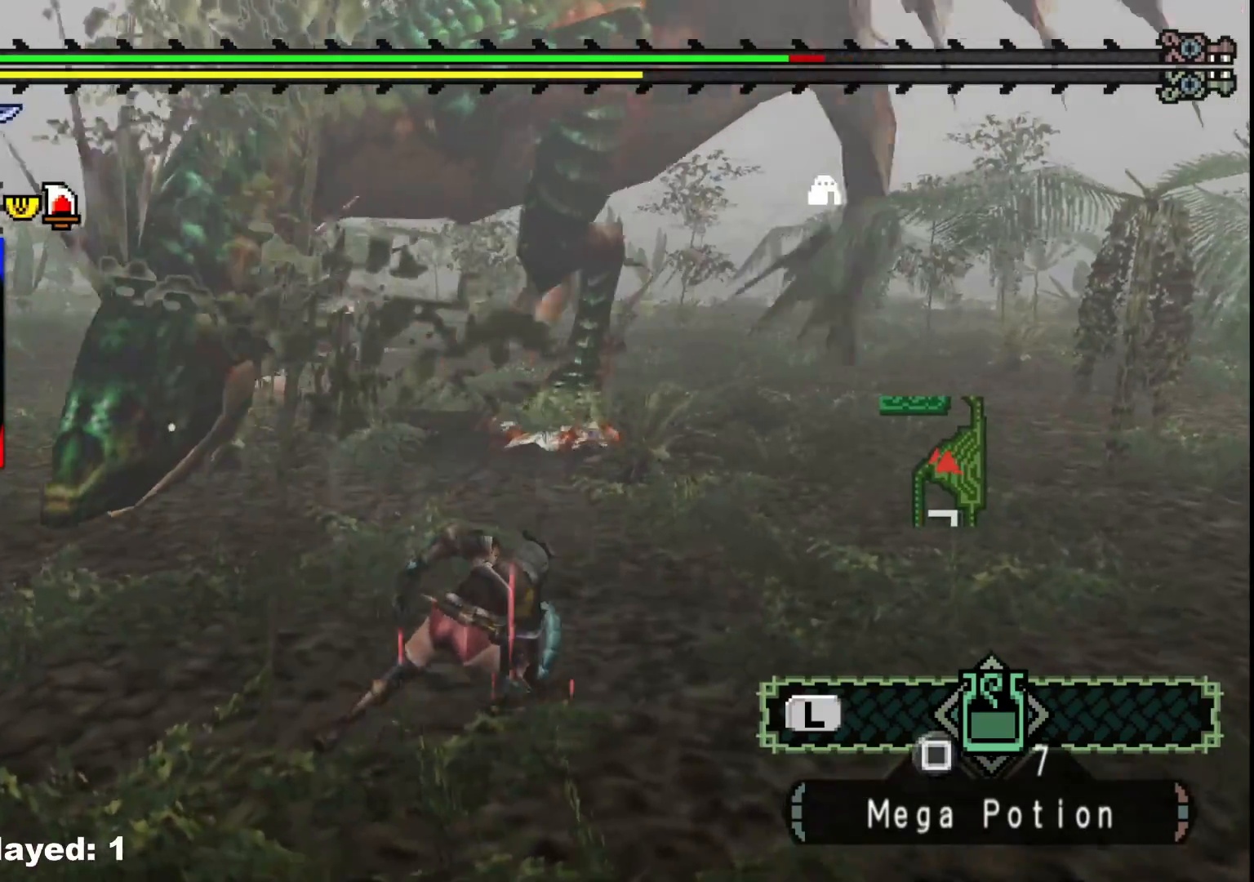
{"dt_ms": 500, "buttons": [], "left_stick": "right", "right_stick": "center", "events": [[267, "left_stick", "right"]]}
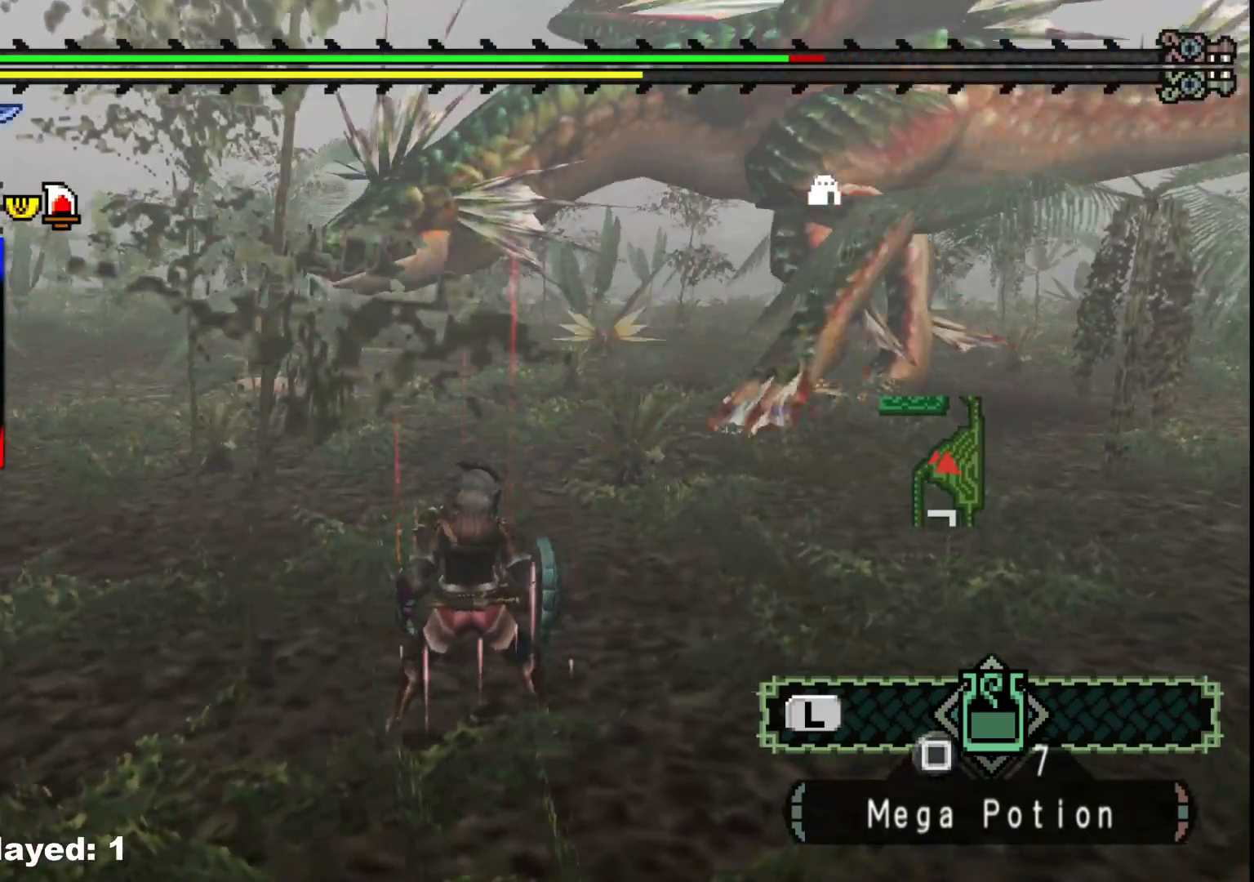
{"dt_ms": 500, "buttons": [], "left_stick": "right", "right_stick": "center", "events": []}
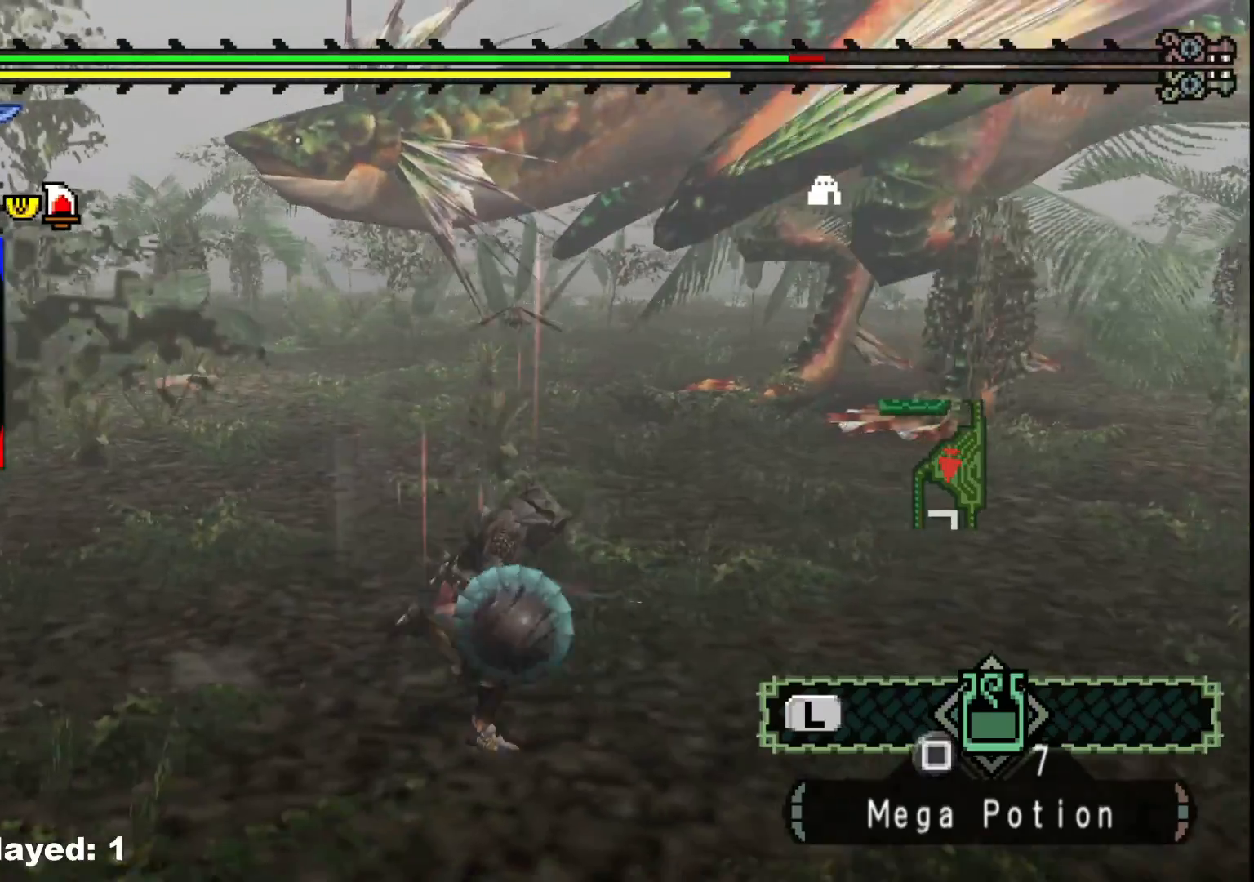
{"dt_ms": 500, "buttons": [], "left_stick": "right", "right_stick": "center", "events": []}
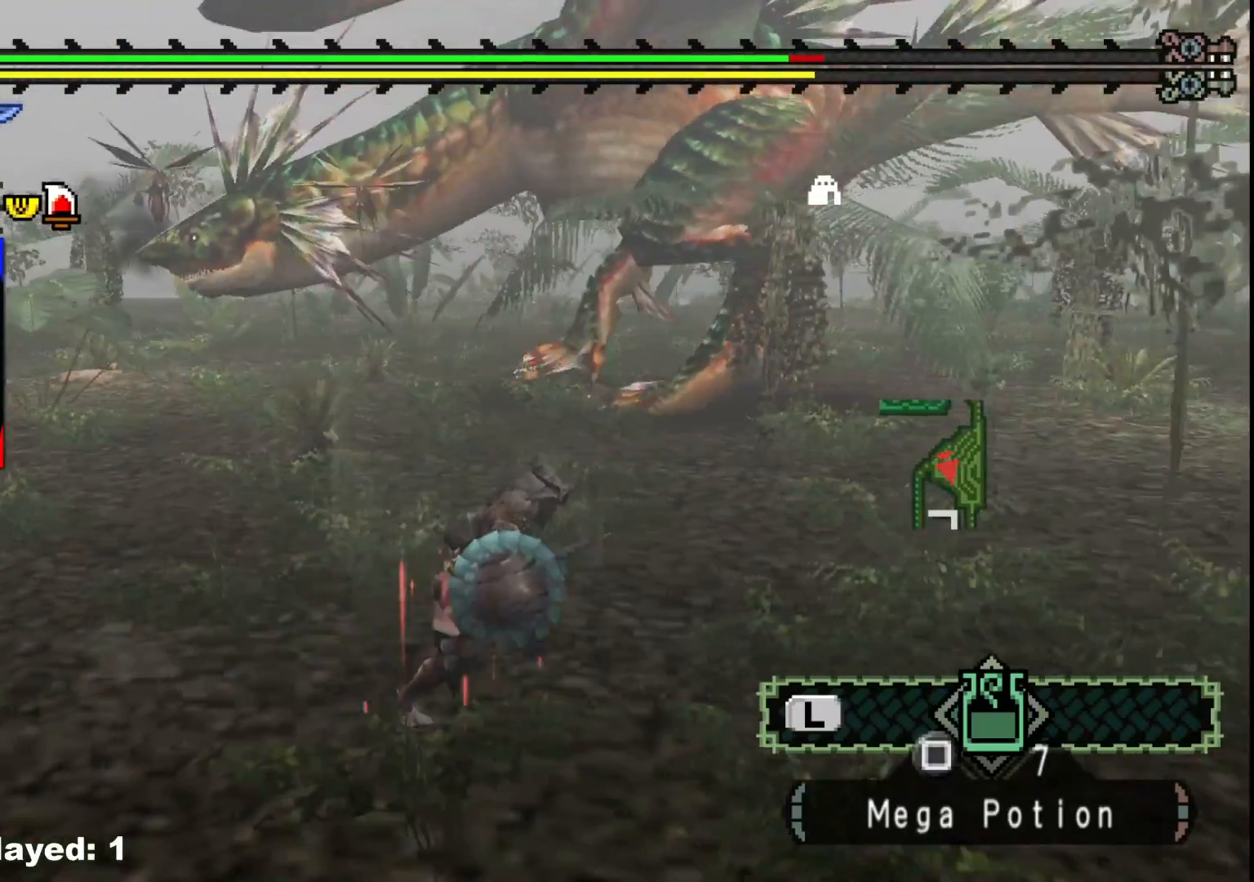
{"dt_ms": 500, "buttons": [], "left_stick": "right", "right_stick": "center", "events": []}
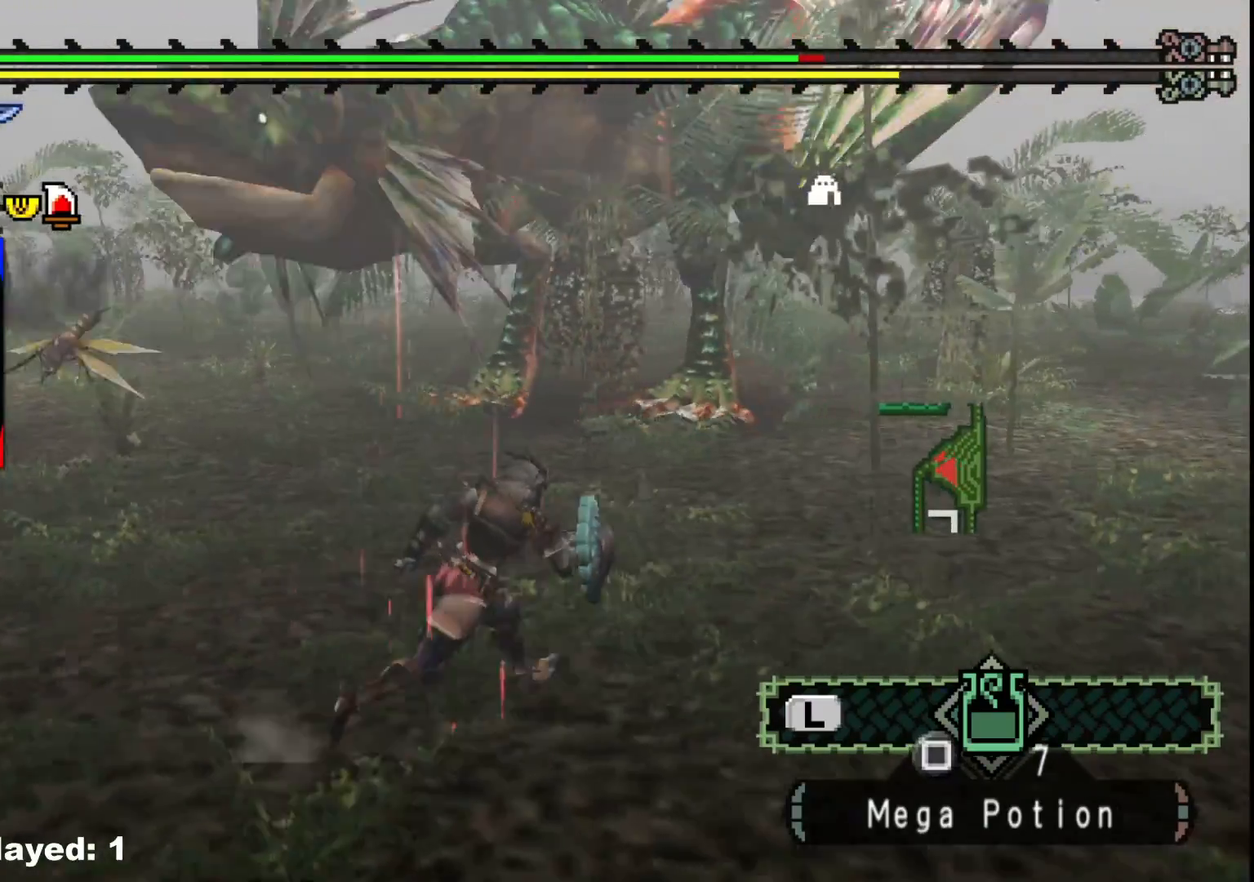
{"dt_ms": 500, "buttons": [], "left_stick": "right", "right_stick": "left", "events": [[467, "right_stick", "left"]]}
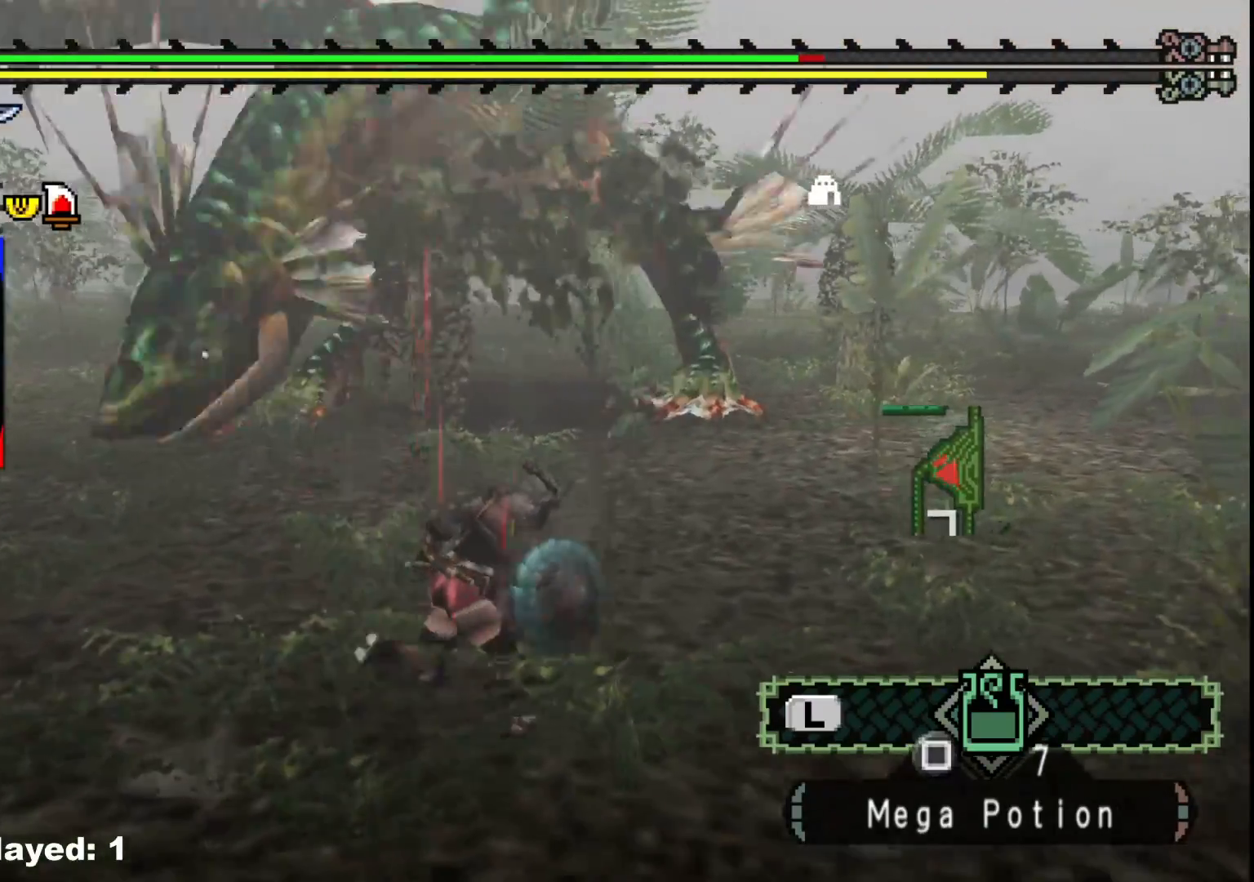
{"dt_ms": 500, "buttons": [], "left_stick": "up-right", "right_stick": "center", "events": [[100, "right_stick", "center"], [267, "left_stick", "up-right"]]}
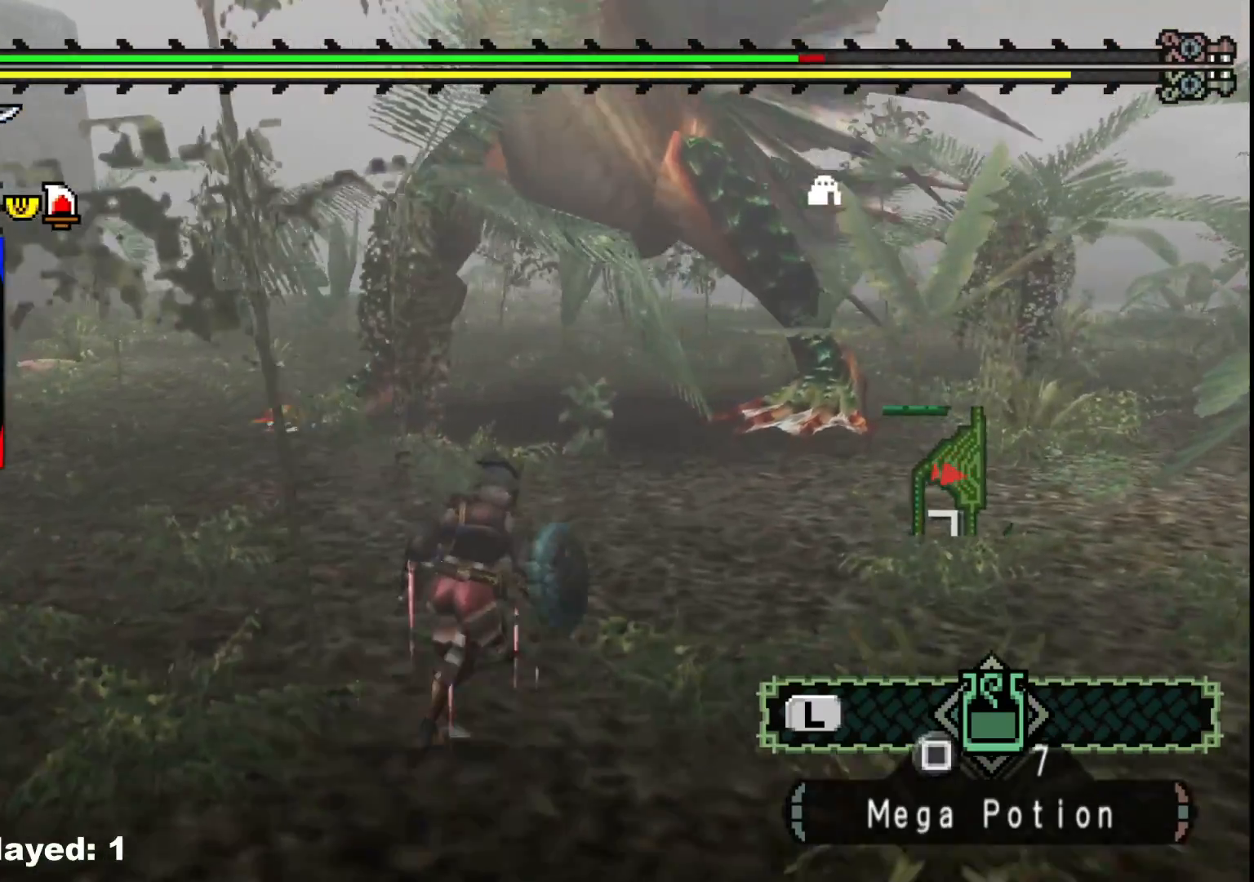
{"dt_ms": 500, "buttons": [], "left_stick": "up-right", "right_stick": "center", "events": []}
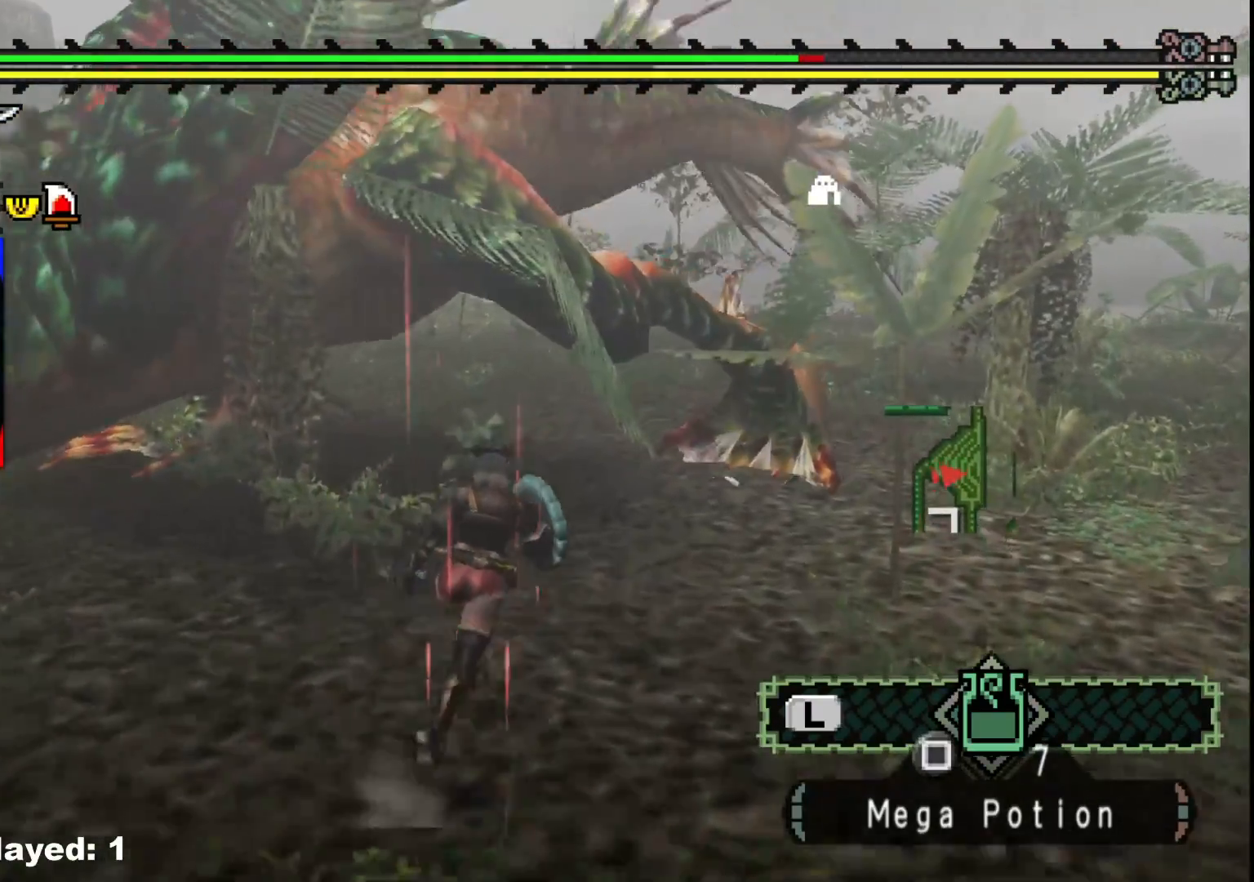
{"dt_ms": 500, "buttons": [], "left_stick": "up-left", "right_stick": "center", "events": [[50, "B", "down"], [117, "left_stick", "up"], [250, "B", "up"], [417, "left_stick", "up-left"]]}
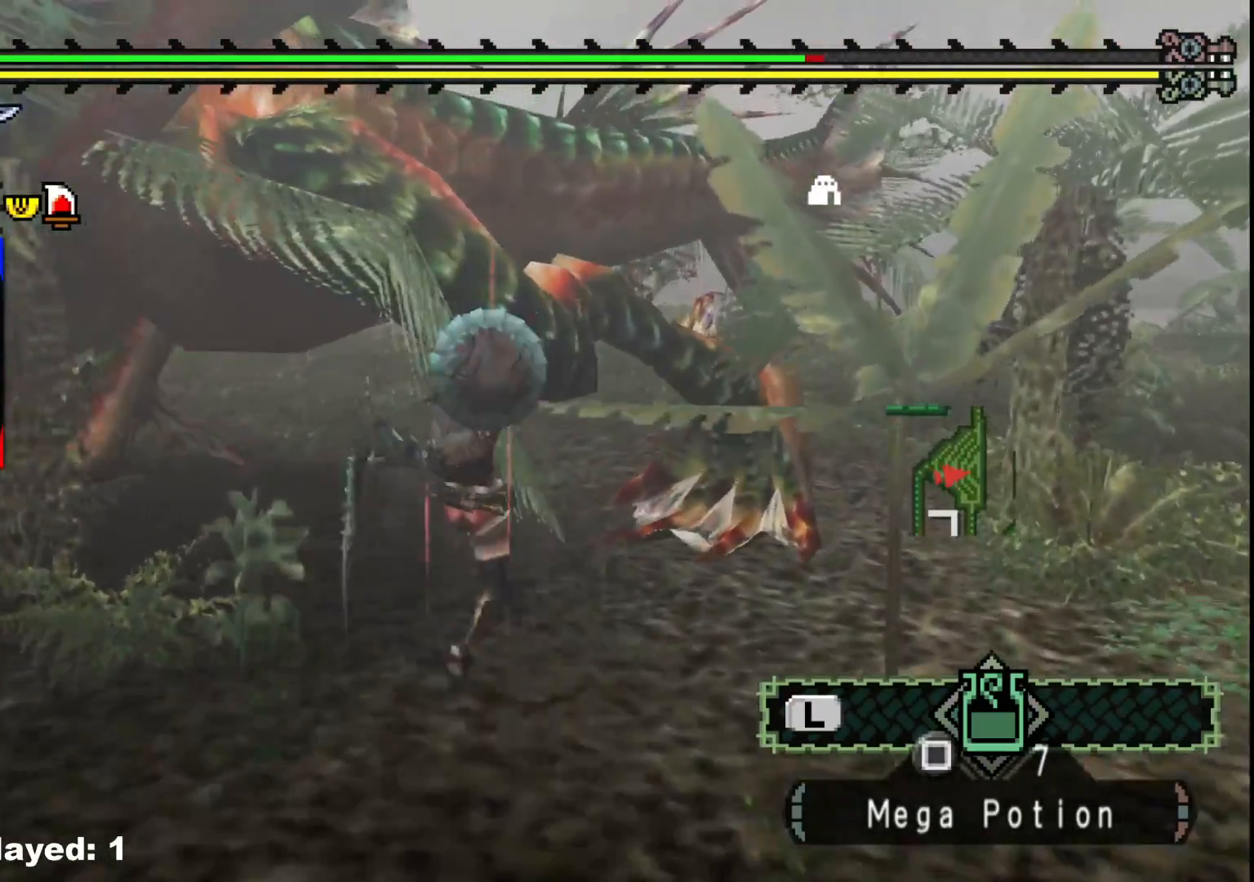
{"dt_ms": 500, "buttons": [], "left_stick": "up-left", "right_stick": "center", "events": []}
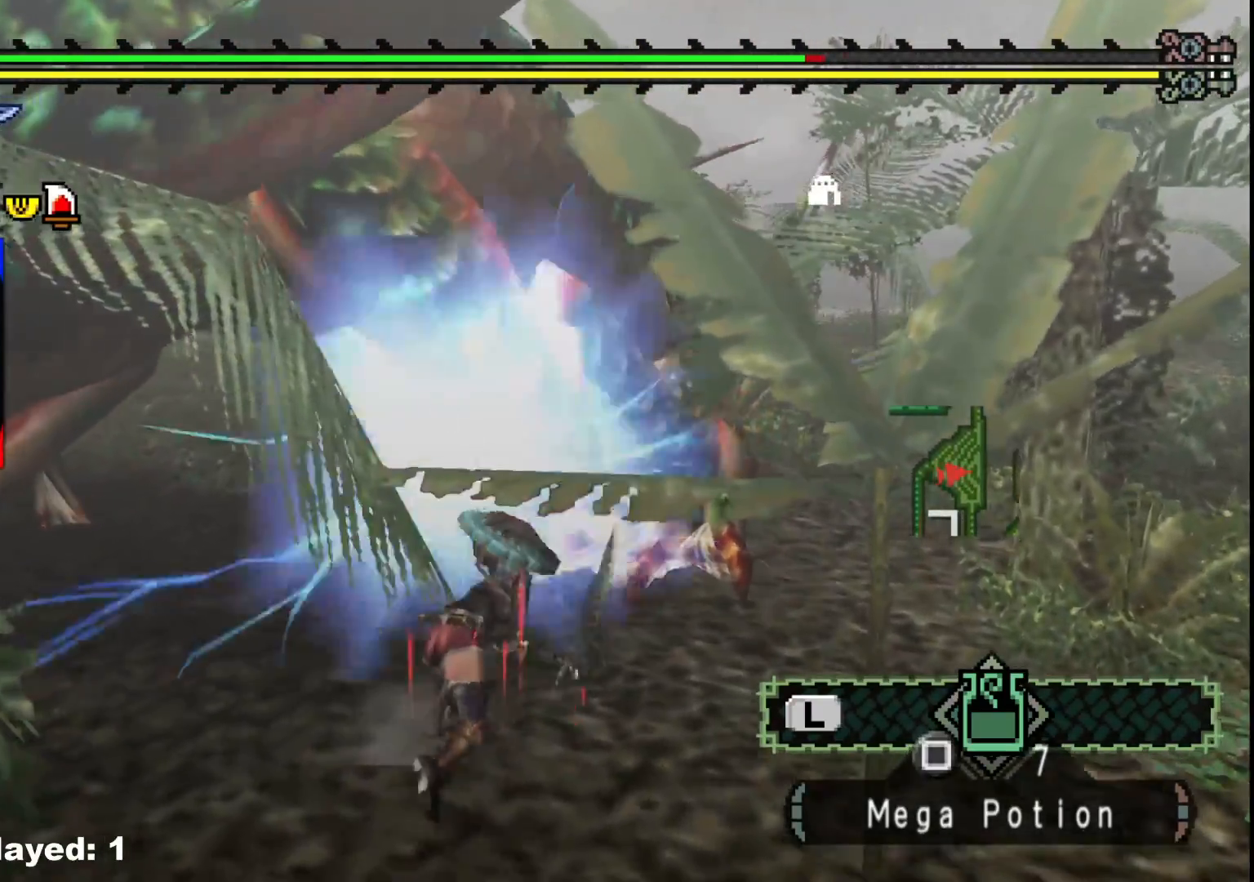
{"dt_ms": 500, "buttons": [], "left_stick": "right", "right_stick": "center", "events": [[50, "left_stick", "up"], [233, "left_stick", "up-right"], [500, "left_stick", "right"]]}
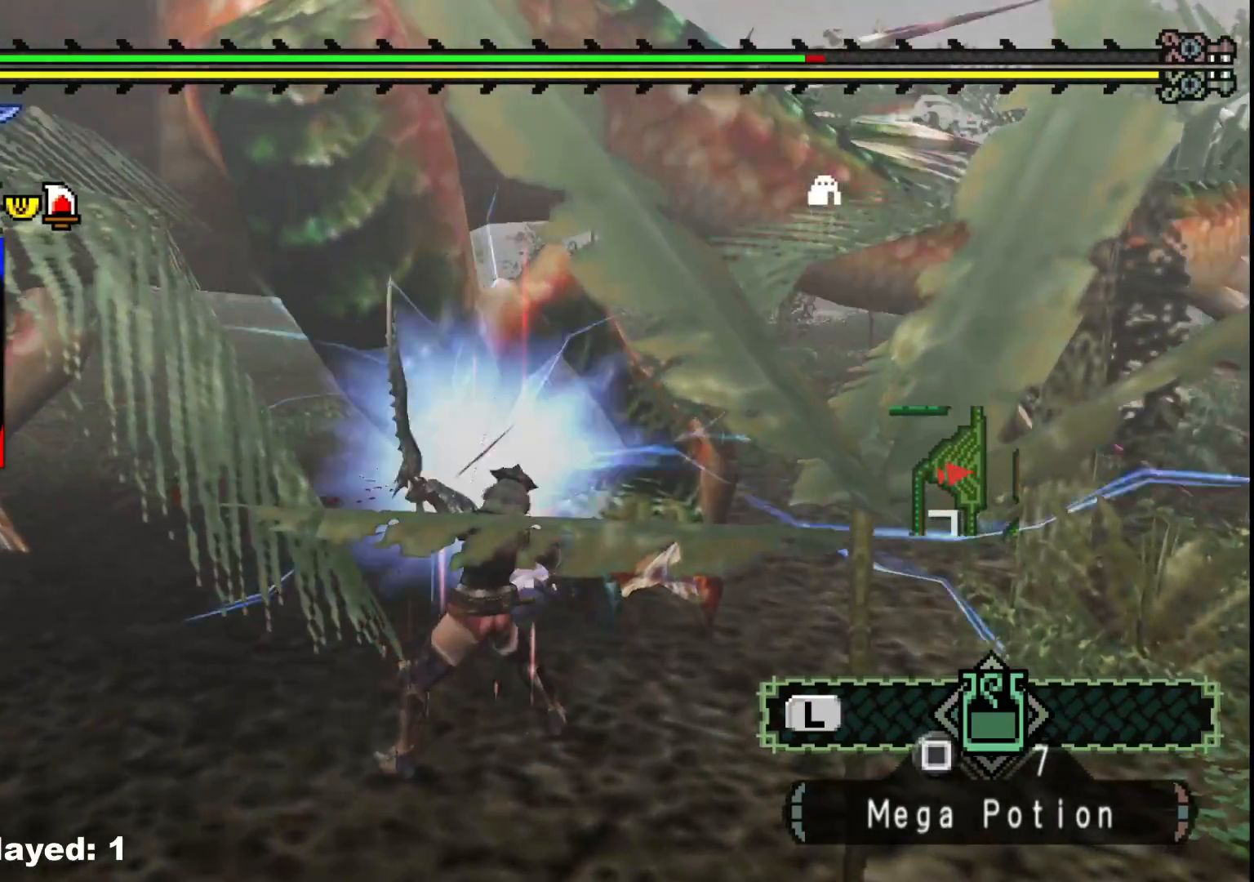
{"dt_ms": 1000, "buttons": [], "left_stick": "left", "right_stick": "center", "events": [[400, "B", "down"], [400, "left_stick", "down-right"], [500, "B", "up"], [500, "left_stick", "down-left"], [567, "B", "down"], [617, "left_stick", "left"], [667, "B", "up"], [750, "B", "down"], [833, "B", "up"]]}
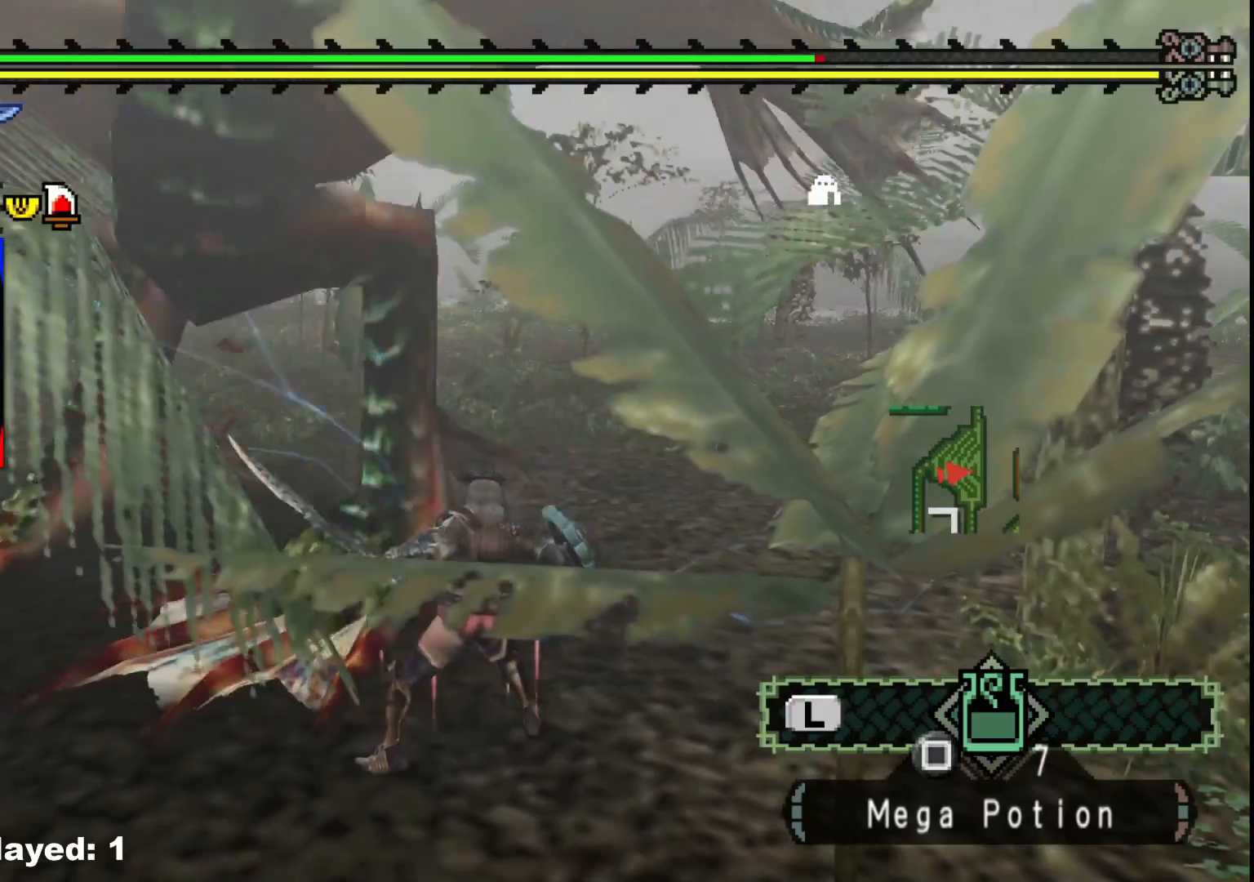
{"dt_ms": 1000, "buttons": [], "left_stick": "down-right", "right_stick": "center", "events": [[50, "right_stick", "left"], [183, "left_stick", "up-left"], [200, "right_stick", "center"], [517, "left_stick", "up-right"], [550, "right_stick", "left"], [567, "left_stick", "down-right"], [700, "right_stick", "center"], [833, "right_stick", "left"], [983, "right_stick", "center"]]}
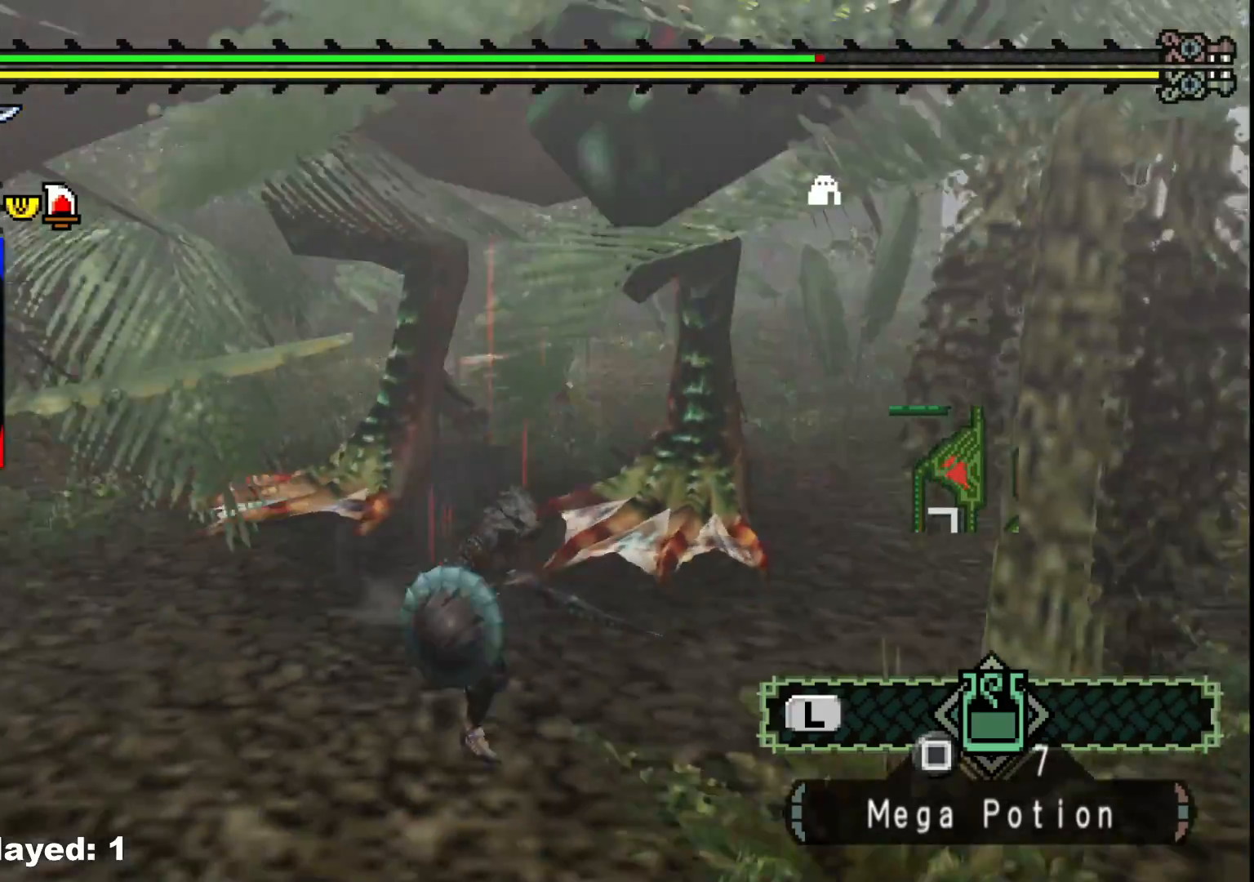
{"dt_ms": 500, "buttons": [], "left_stick": "down-right", "right_stick": "center", "events": []}
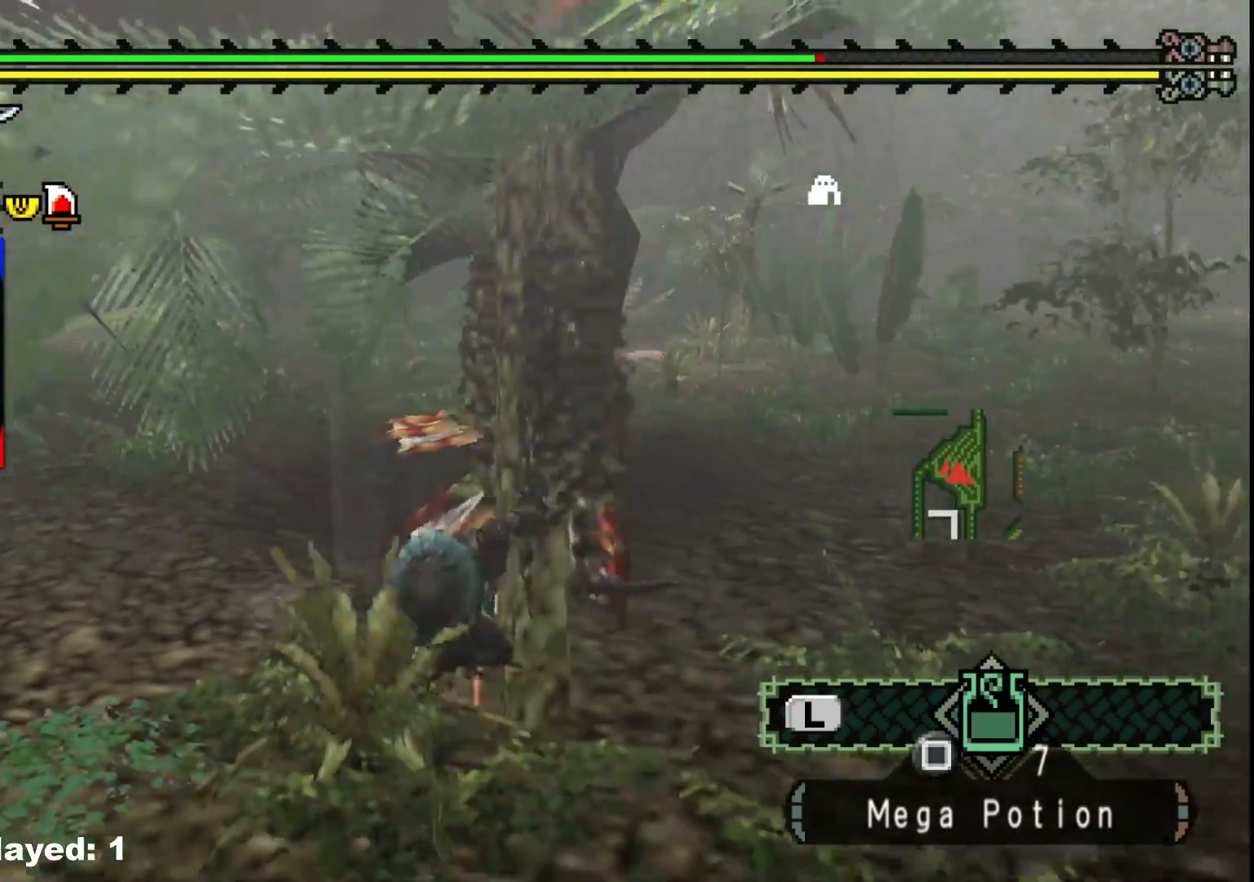
{"dt_ms": 500, "buttons": [], "left_stick": "down-right", "right_stick": "center", "events": [[67, "right_stick", "left"], [233, "right_stick", "center"]]}
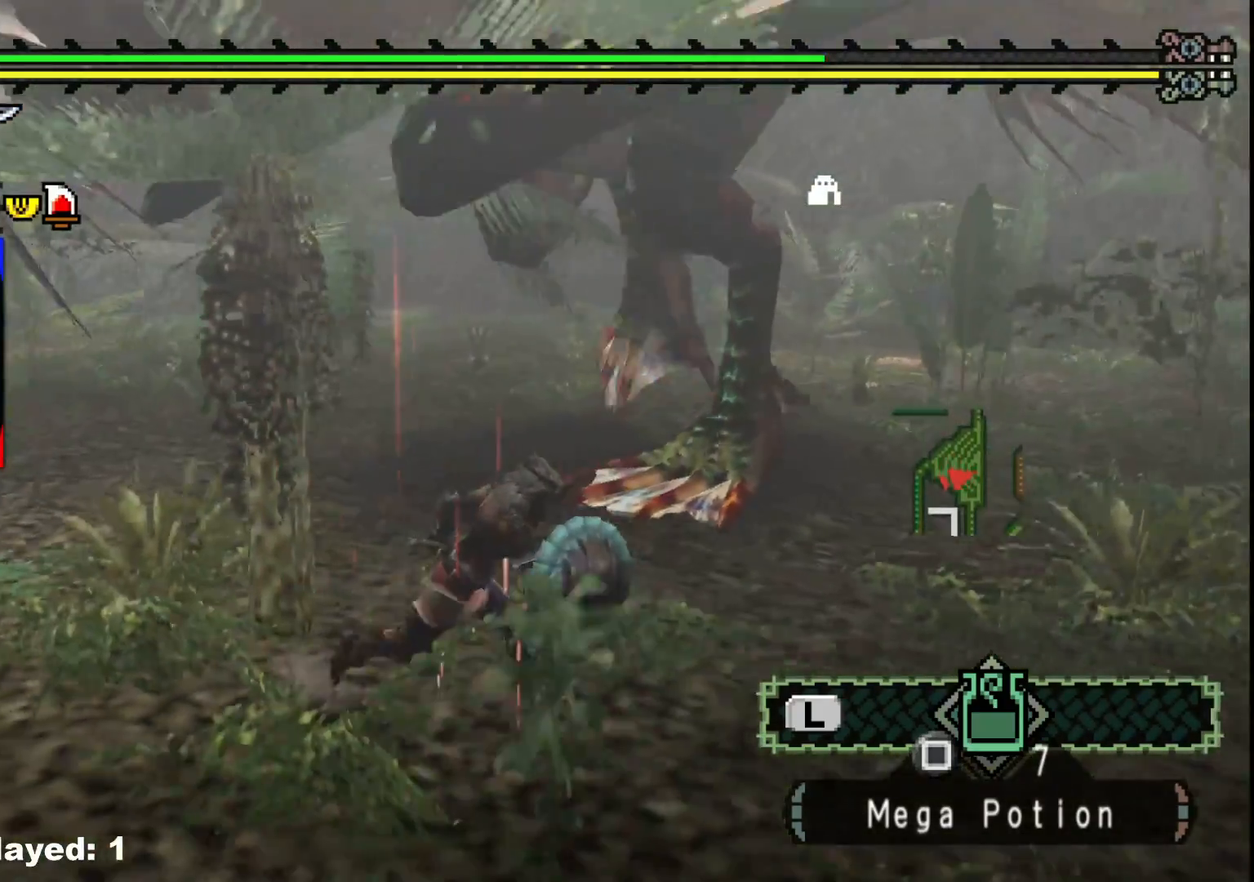
{"dt_ms": 500, "buttons": [], "left_stick": "down-right", "right_stick": "left", "events": [[417, "right_stick", "left"]]}
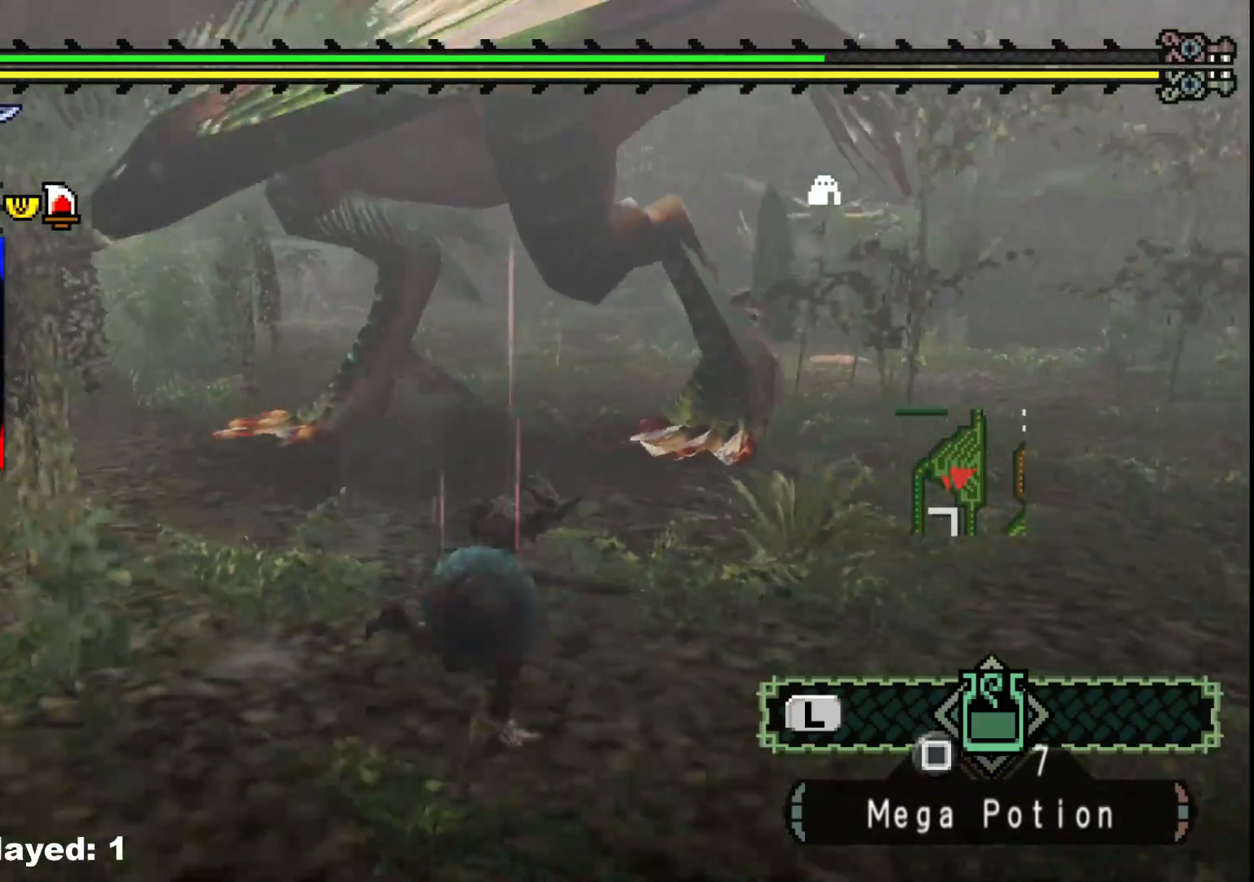
{"dt_ms": 500, "buttons": [], "left_stick": "down-right", "right_stick": "center", "events": [[67, "right_stick", "center"], [183, "left_stick", "center"], [350, "left_stick", "down-right"]]}
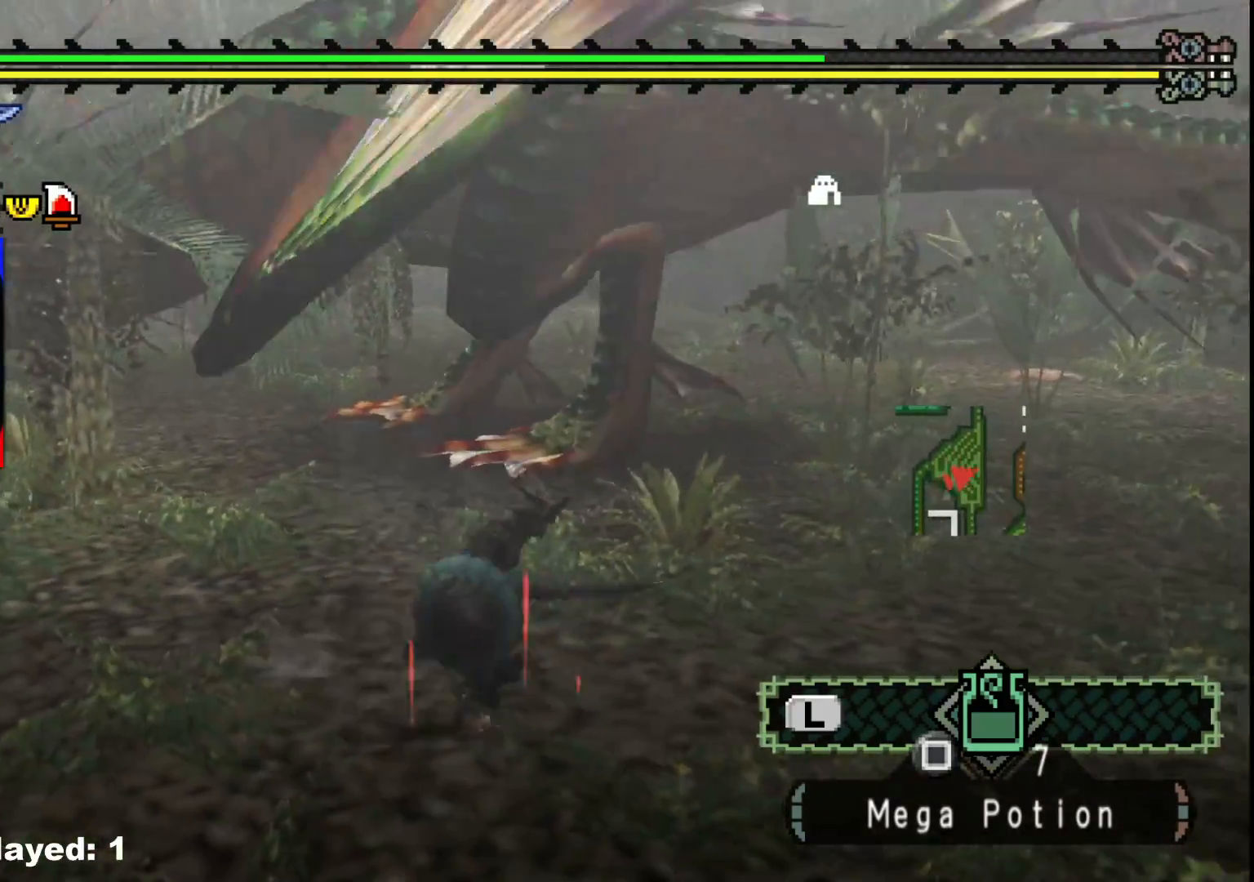
{"dt_ms": 500, "buttons": [], "left_stick": "up-right", "right_stick": "left", "events": [[333, "left_stick", "up-right"], [400, "right_stick", "left"]]}
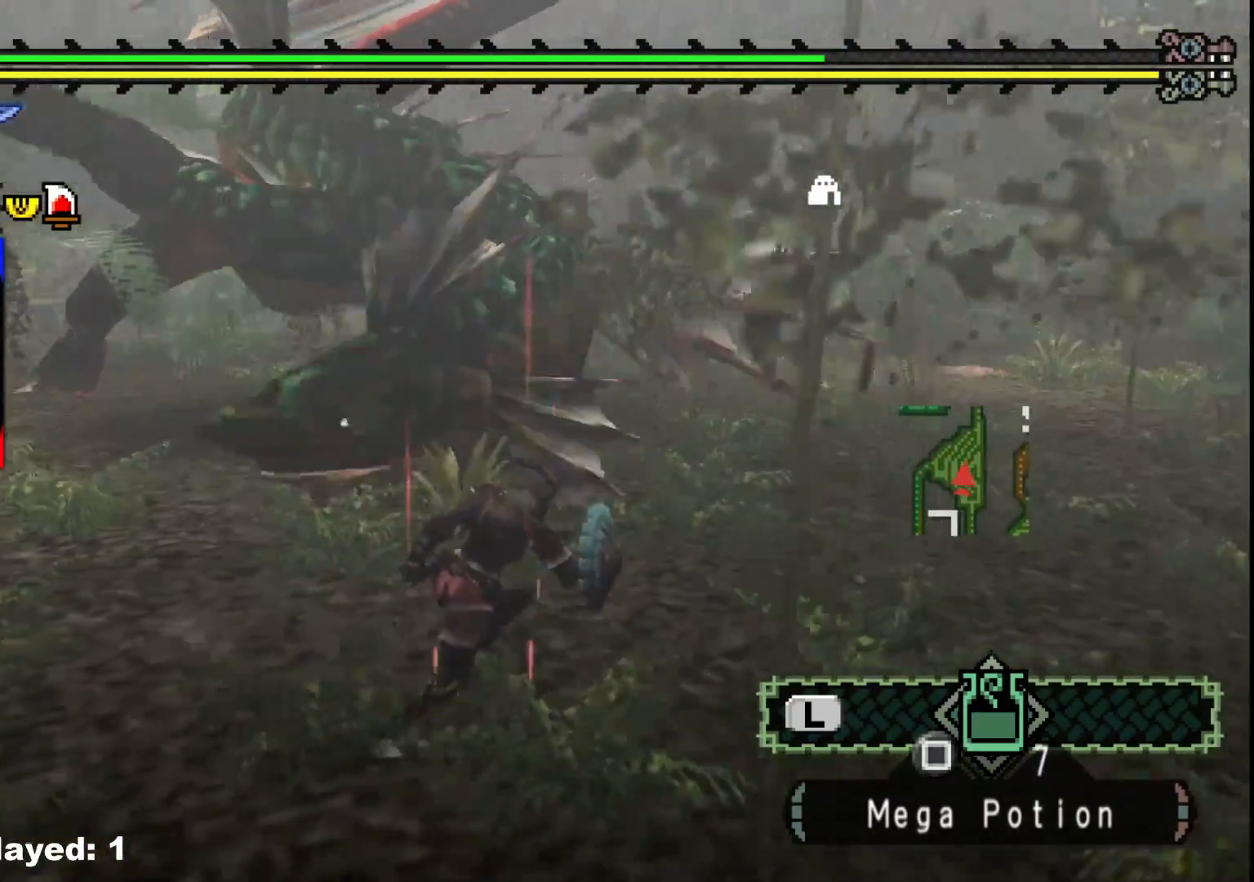
{"dt_ms": 500, "buttons": [], "left_stick": "up", "right_stick": "center", "events": [[83, "right_stick", "center"], [233, "right_stick", "left"], [350, "left_stick", "up"], [417, "right_stick", "center"]]}
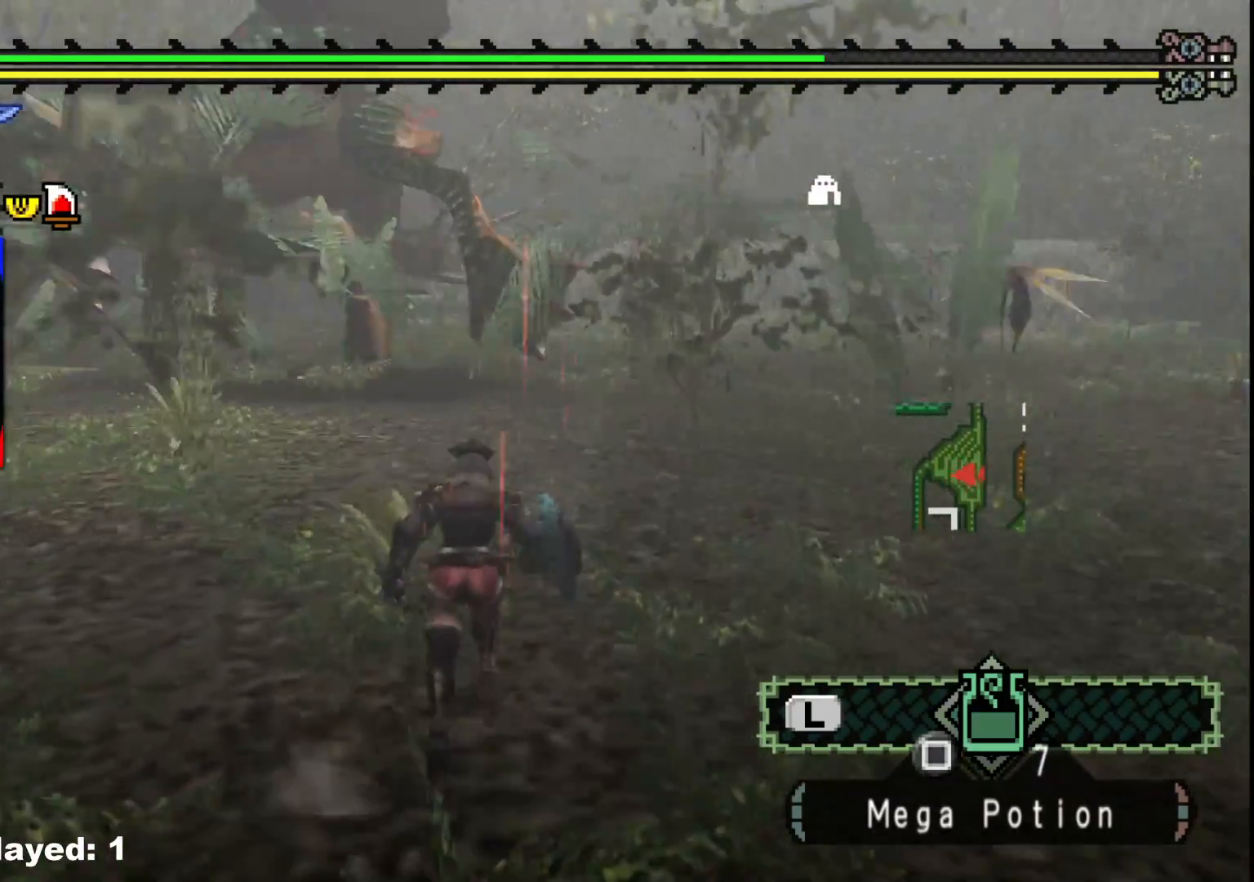
{"dt_ms": 500, "buttons": [], "left_stick": "up", "right_stick": "center", "events": []}
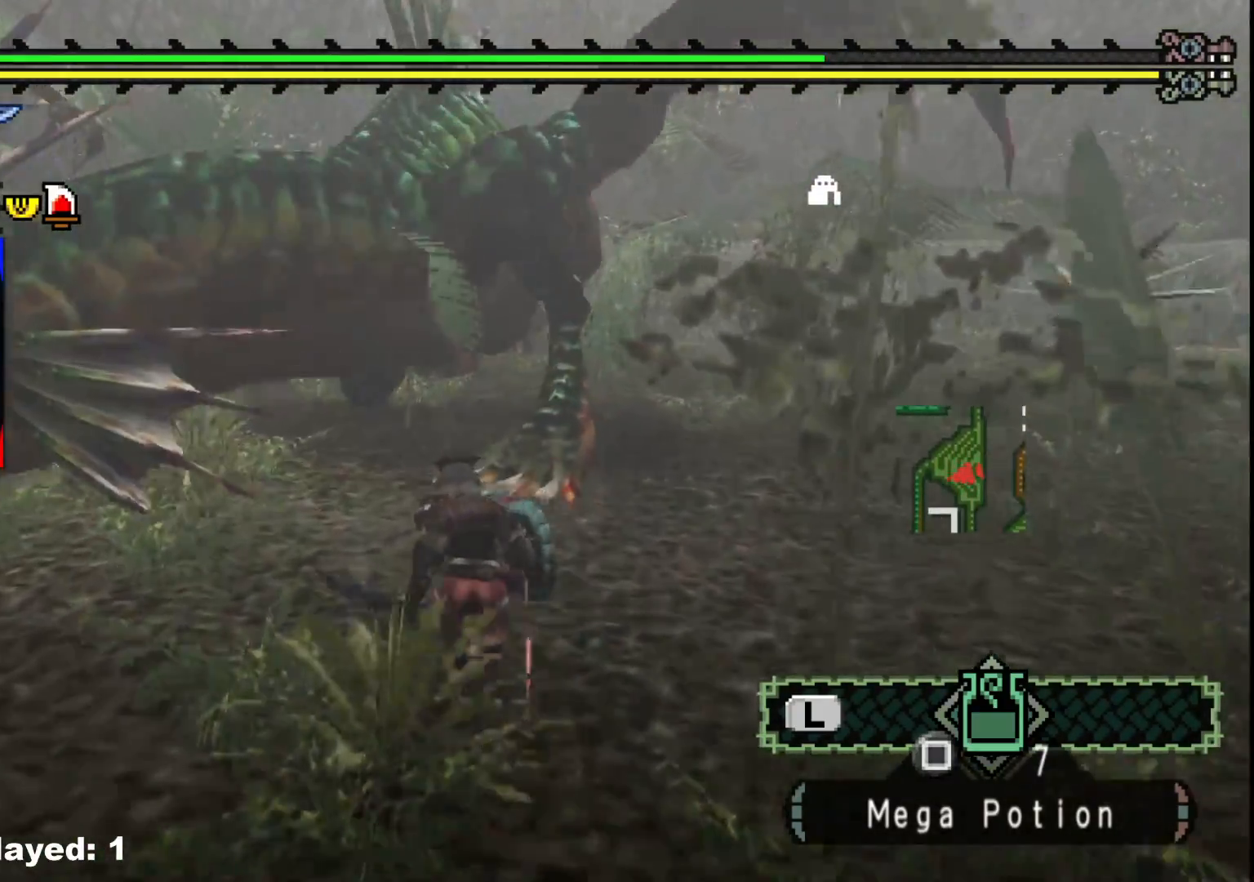
{"dt_ms": 500, "buttons": [], "left_stick": "up-right", "right_stick": "center", "events": [[267, "B", "down"], [317, "left_stick", "up-right"], [417, "B", "up"]]}
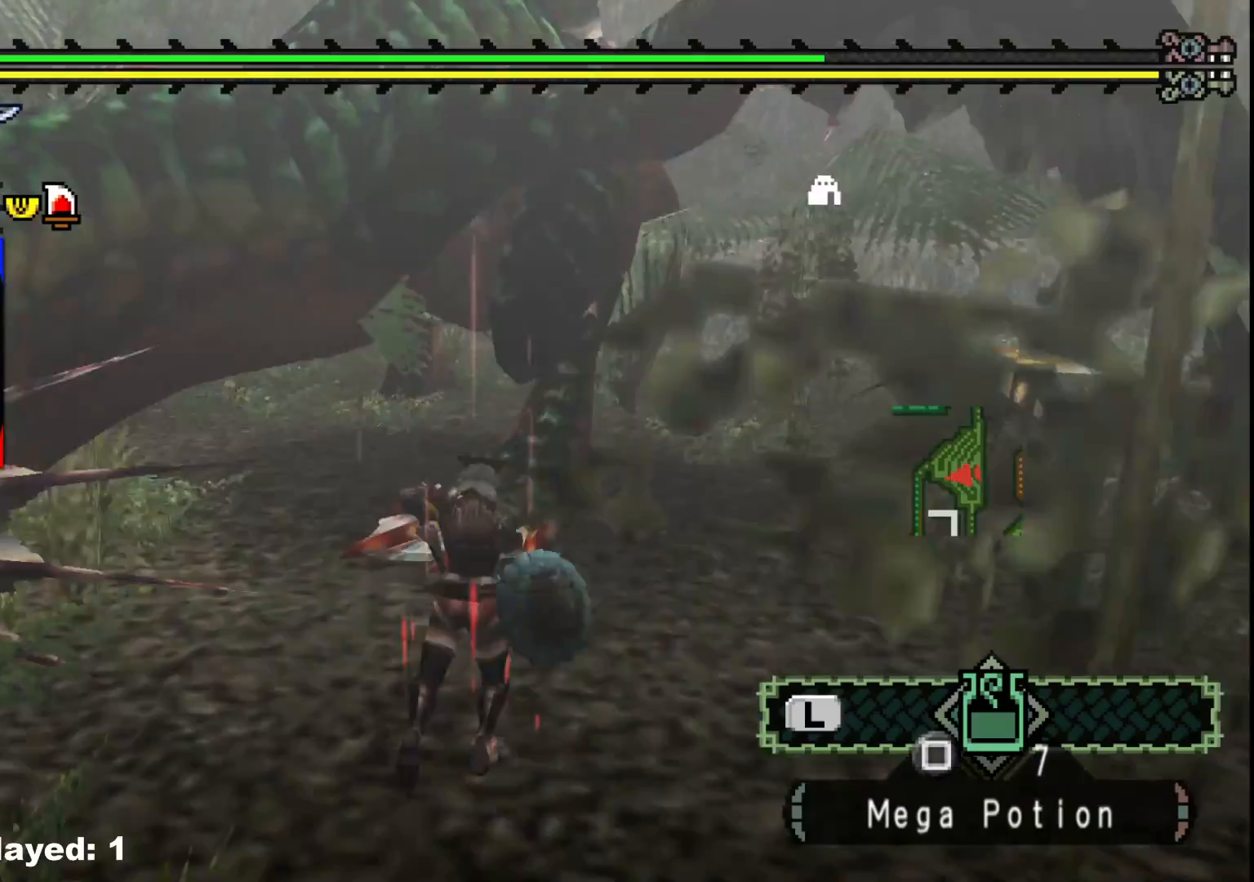
{"dt_ms": 500, "buttons": [], "left_stick": "down-right", "right_stick": "center", "events": [[133, "left_stick", "center"], [133, "right_stick", "right"], [217, "right_stick", "center"], [433, "left_stick", "down-right"]]}